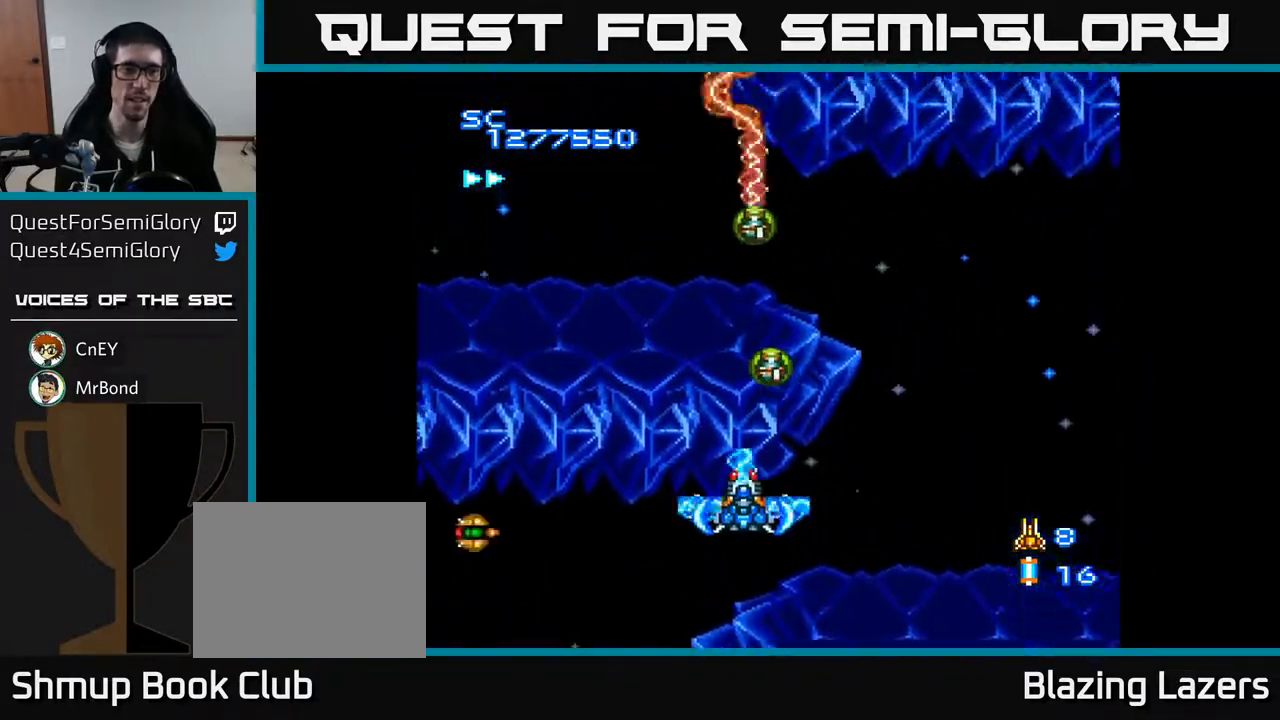
Gameplay with a controller (Xbox layout); each line is a JSON object with the inputs held at the frame after it. "events" lists button and stick changes between this image and that frame as [ms after this image, input, new state], when the widget could be followed in between. Not read: left_stick.
{"buttons": ["A"], "right_stick": "center", "events": [[50, "DPAD_LEFT", "up"], [133, "DPAD_DOWN", "up"]]}
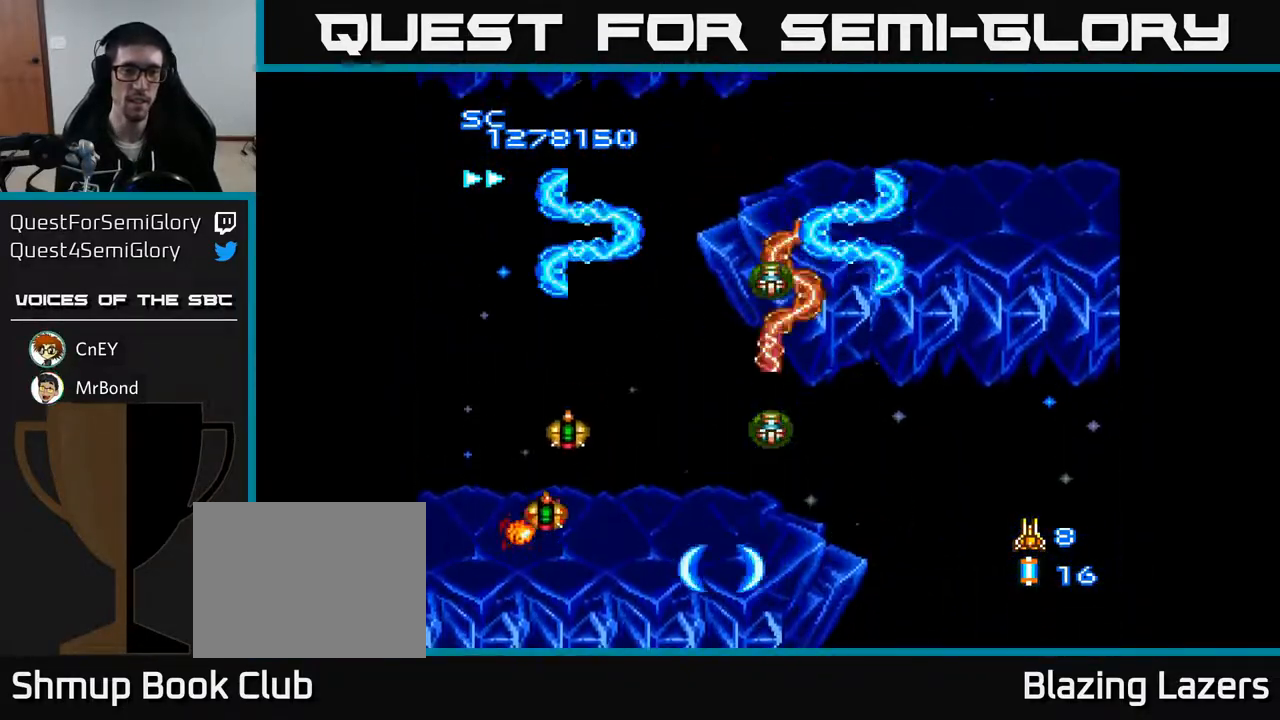
{"buttons": ["A", "DPAD_LEFT"], "right_stick": "center", "events": [[500, "DPAD_LEFT", "down"]]}
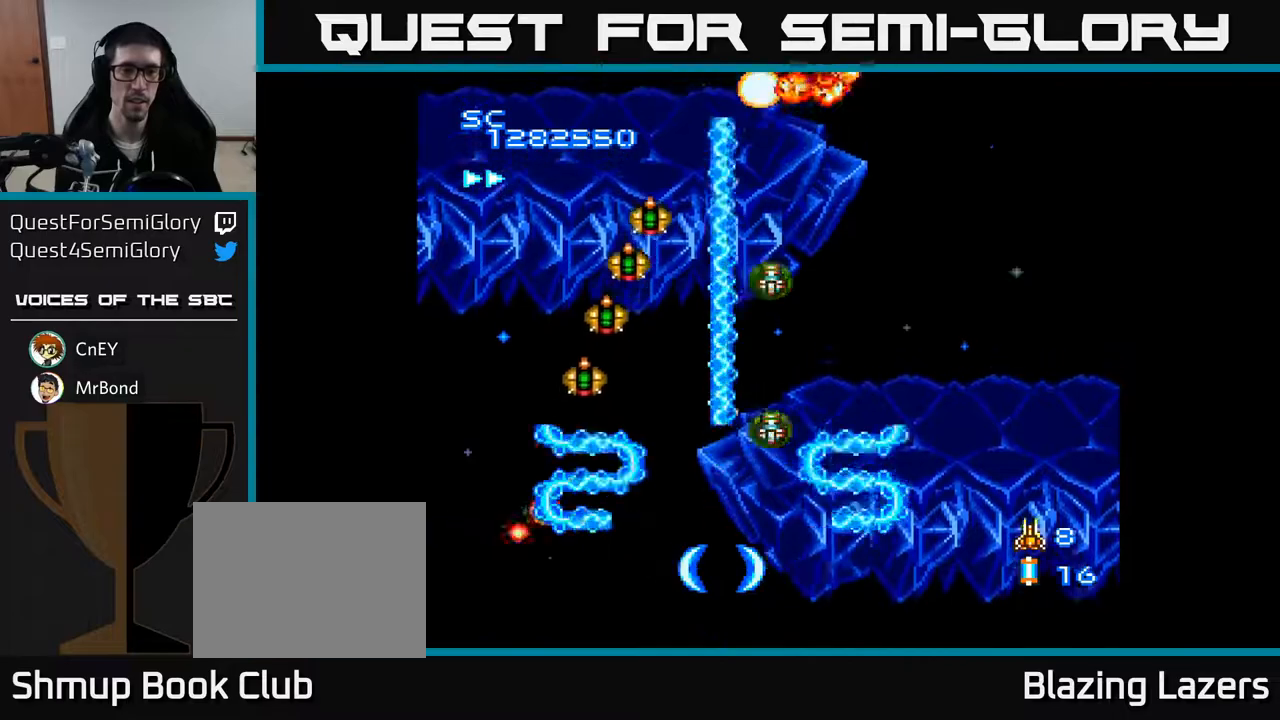
{"buttons": ["A", "DPAD_RIGHT"], "right_stick": "center", "events": [[150, "DPAD_LEFT", "up"], [183, "DPAD_RIGHT", "down"], [250, "DPAD_RIGHT", "up"], [500, "DPAD_RIGHT", "down"]]}
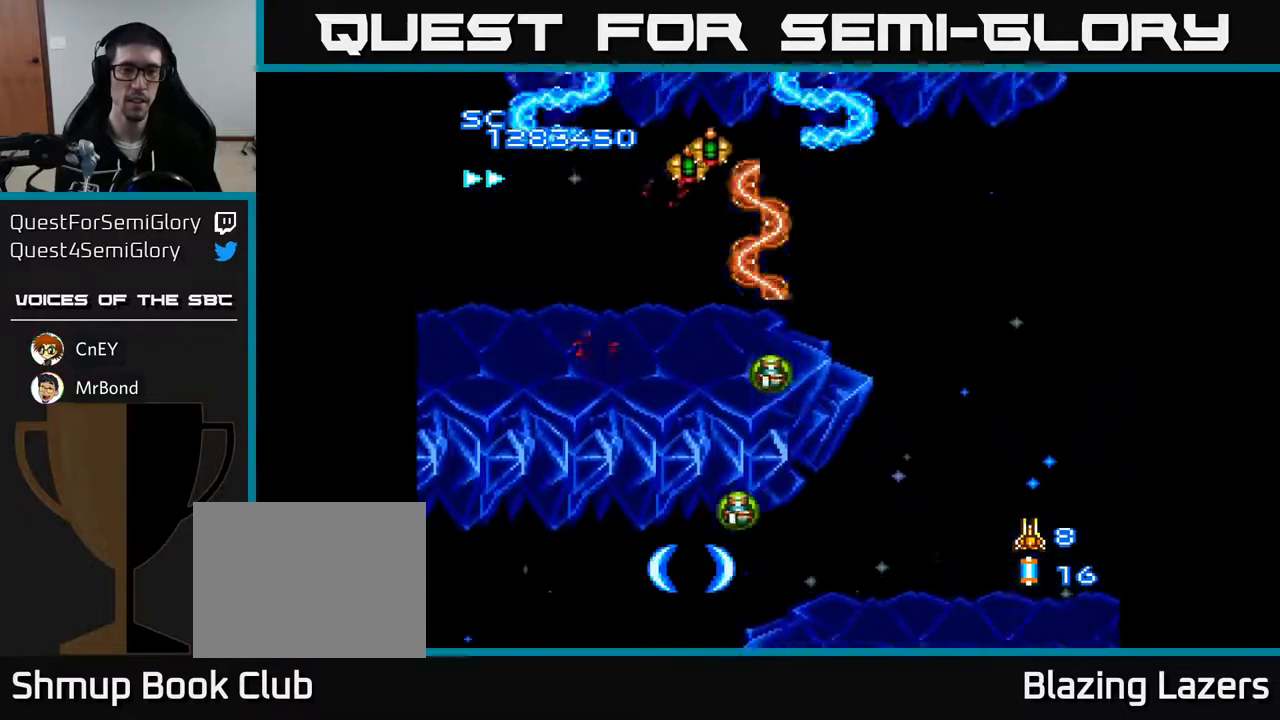
{"buttons": ["A"], "right_stick": "center", "events": [[17, "DPAD_UP", "down"], [200, "DPAD_RIGHT", "up"], [283, "DPAD_LEFT", "down"], [333, "DPAD_UP", "up"], [383, "DPAD_LEFT", "up"]]}
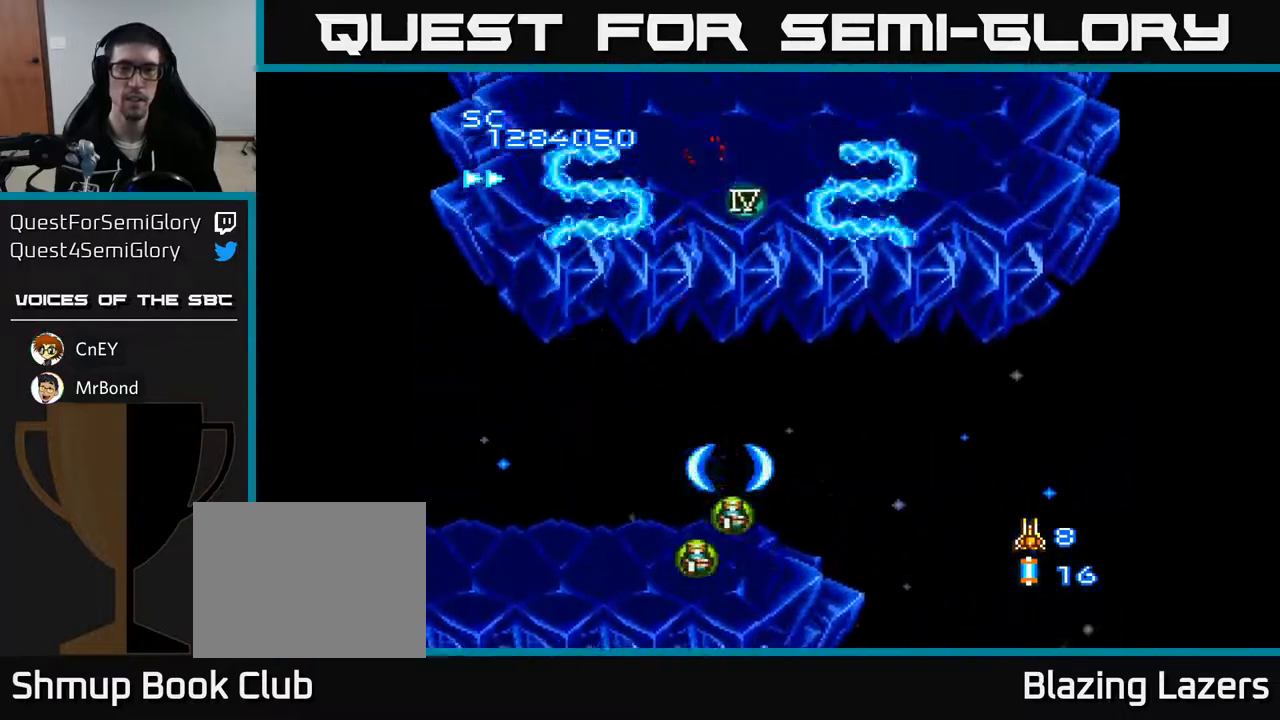
{"buttons": ["A", "DPAD_DOWN", "DPAD_LEFT"], "right_stick": "center", "events": [[150, "DPAD_RIGHT", "down"], [367, "DPAD_RIGHT", "up"], [400, "DPAD_DOWN", "down"], [467, "DPAD_LEFT", "down"]]}
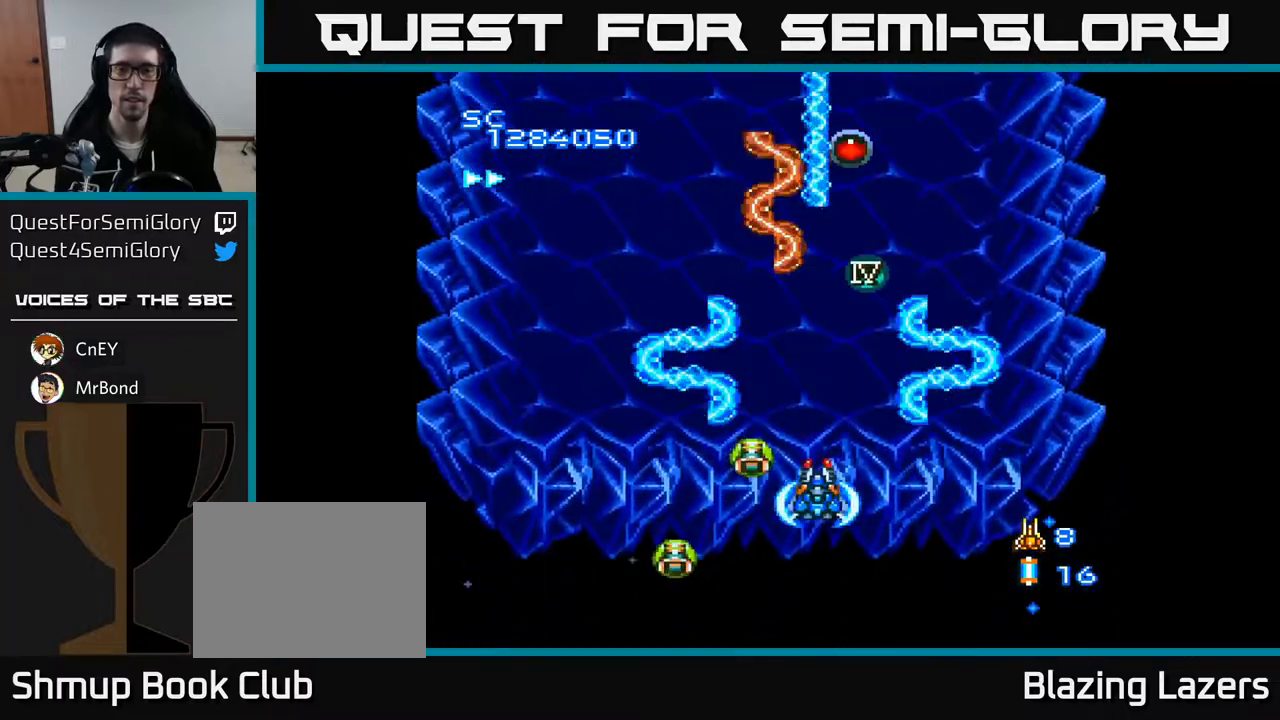
{"buttons": ["A"], "right_stick": "center", "events": [[50, "DPAD_DOWN", "up"], [83, "DPAD_LEFT", "up"], [150, "DPAD_RIGHT", "down"], [433, "DPAD_RIGHT", "up"]]}
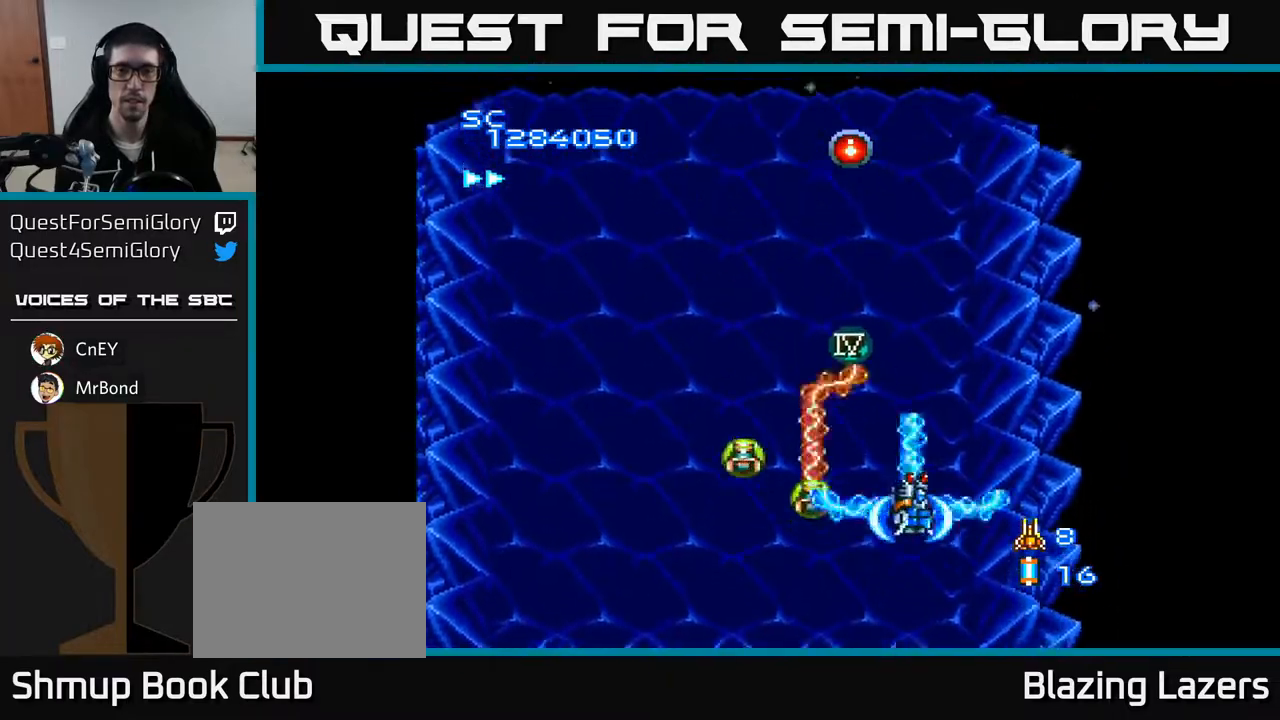
{"buttons": ["A", "DPAD_UP"], "right_stick": "center", "events": [[83, "DPAD_LEFT", "down"], [133, "DPAD_DOWN", "down"], [167, "DPAD_LEFT", "up"], [267, "DPAD_DOWN", "up"], [317, "A", "up"], [367, "A", "down"], [400, "DPAD_UP", "down"]]}
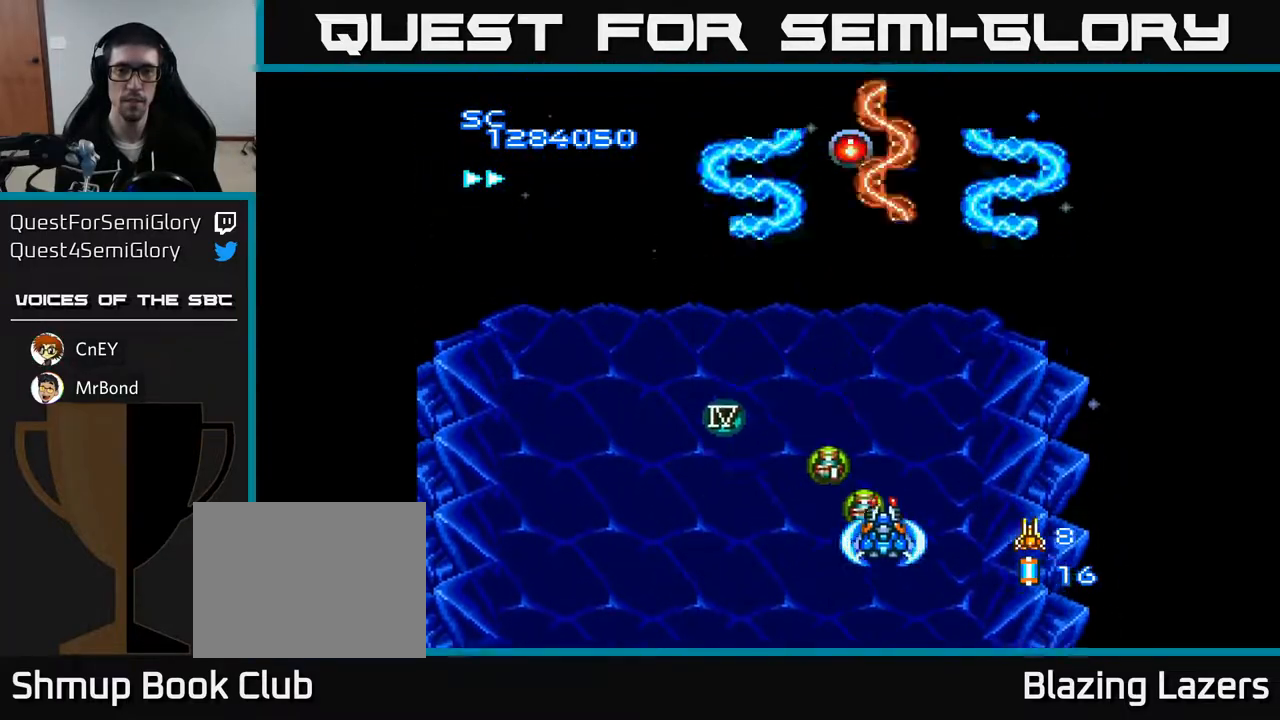
{"buttons": ["A"], "right_stick": "center", "events": [[333, "DPAD_LEFT", "down"], [417, "DPAD_UP", "up"], [483, "DPAD_LEFT", "up"]]}
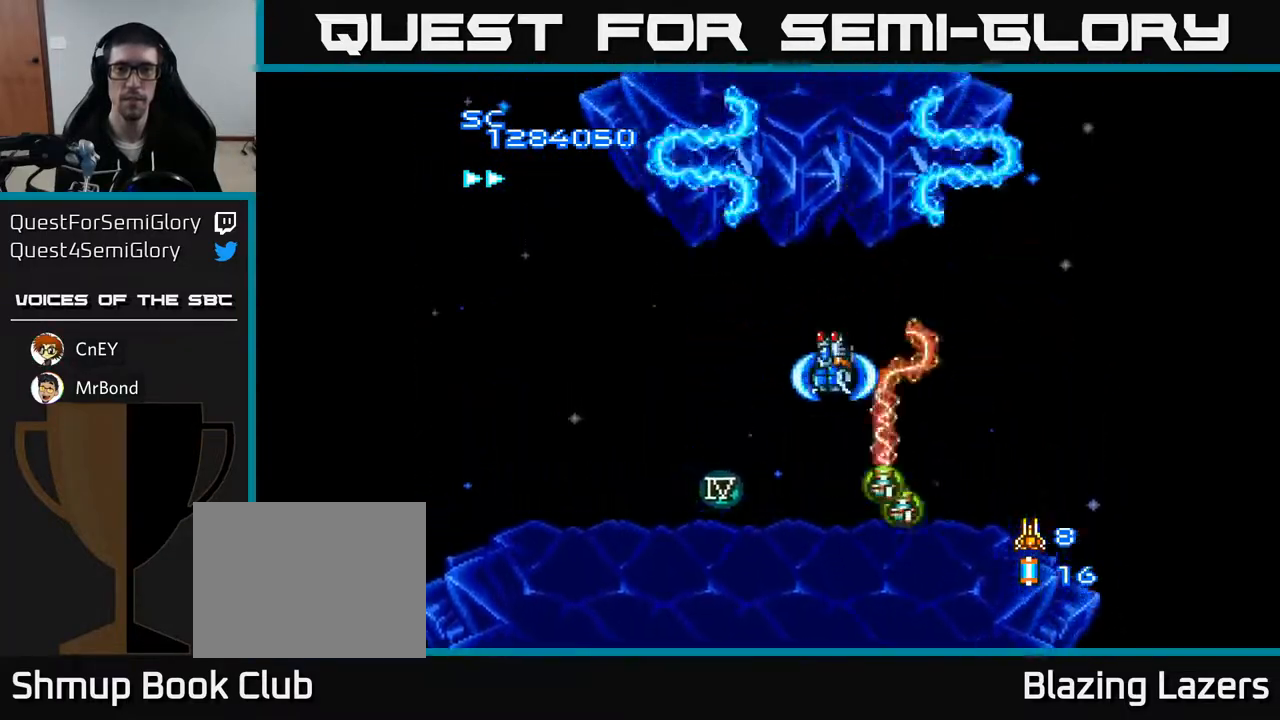
{"buttons": ["A"], "right_stick": "center", "events": [[17, "DPAD_DOWN", "down"], [33, "DPAD_DOWN", "up"]]}
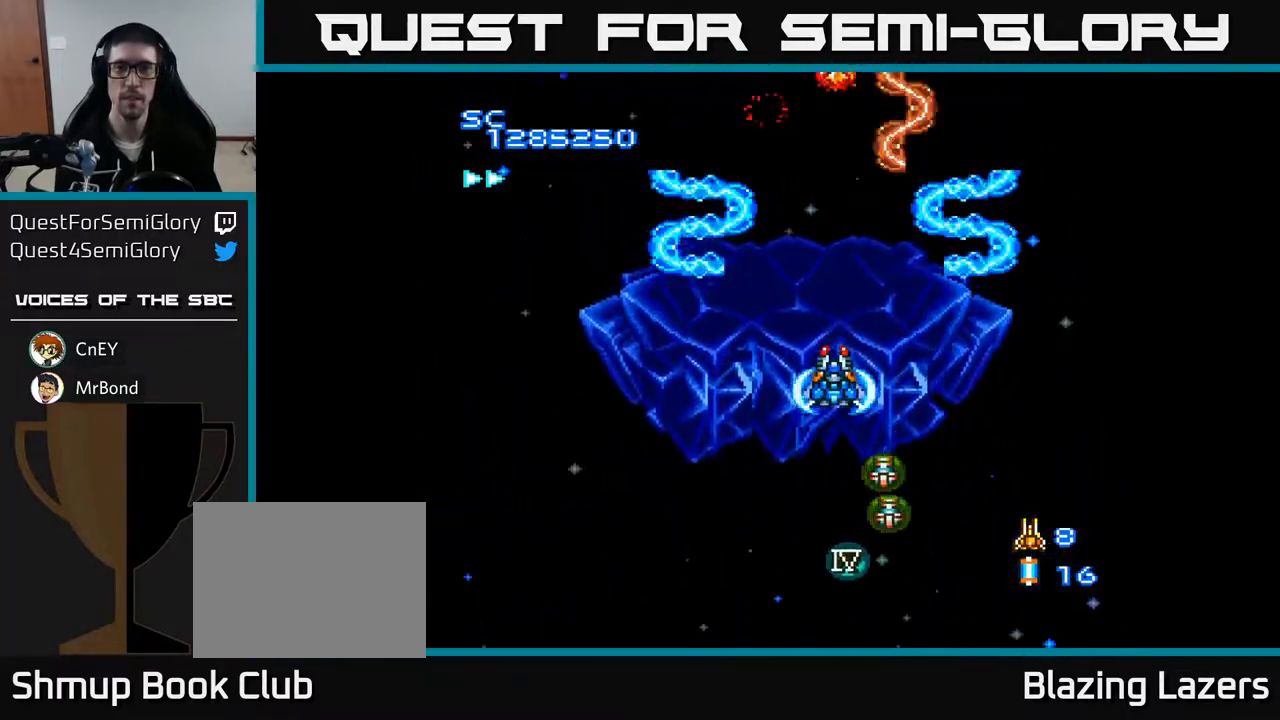
{"buttons": ["A", "DPAD_DOWN", "DPAD_LEFT"], "right_stick": "center", "events": [[217, "DPAD_LEFT", "down"], [317, "DPAD_DOWN", "down"]]}
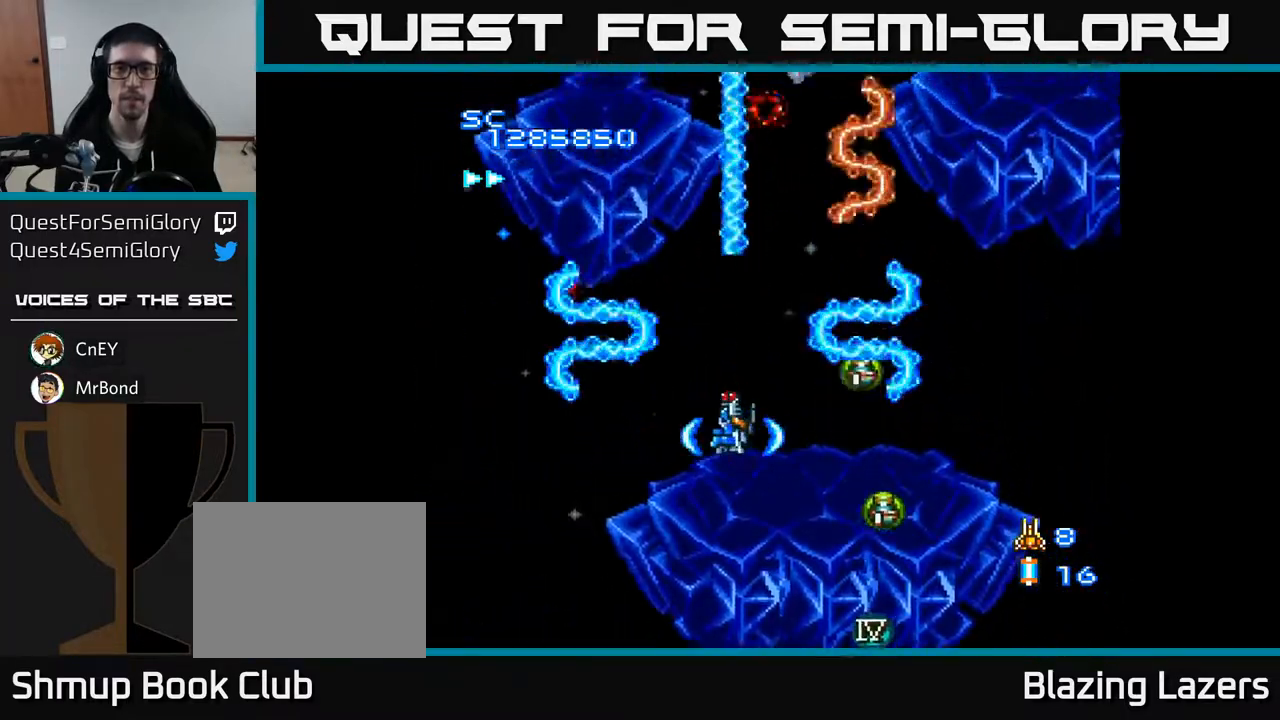
{"buttons": ["A"], "right_stick": "center", "events": [[117, "DPAD_LEFT", "up"], [183, "DPAD_RIGHT", "down"], [200, "DPAD_DOWN", "up"], [283, "DPAD_RIGHT", "up"], [283, "DPAD_UP", "down"], [367, "DPAD_UP", "up"]]}
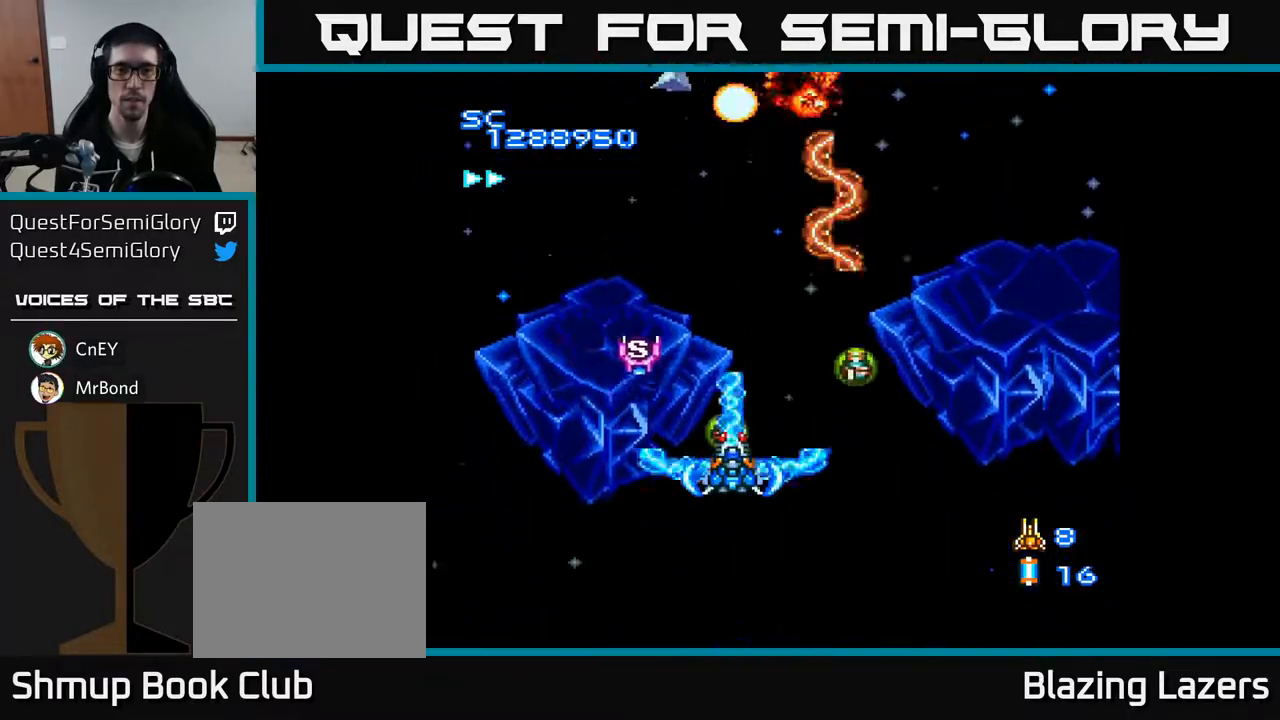
{"buttons": ["A", "DPAD_RIGHT"], "right_stick": "center", "events": [[83, "DPAD_DOWN", "down"], [350, "DPAD_DOWN", "up"], [383, "DPAD_RIGHT", "down"]]}
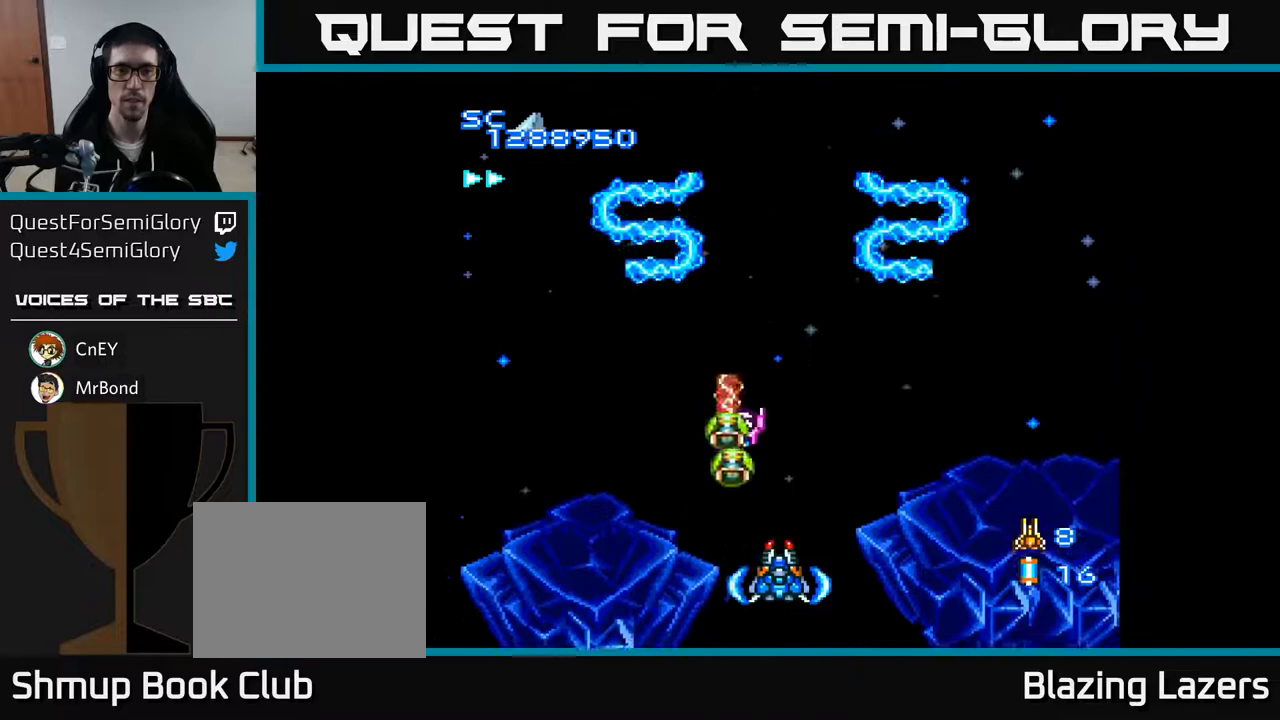
{"buttons": ["A", "DPAD_UP", "DPAD_LEFT"], "right_stick": "center", "events": [[150, "DPAD_UP", "down"], [183, "DPAD_RIGHT", "up"], [450, "DPAD_LEFT", "down"]]}
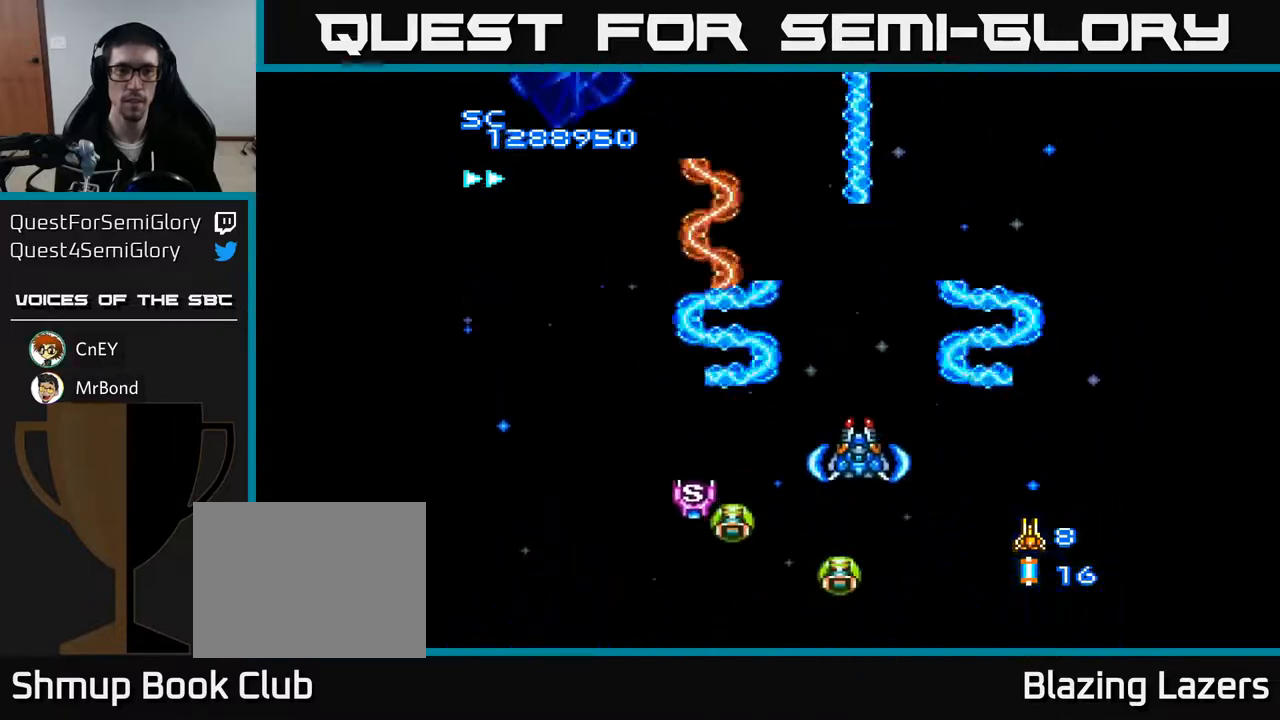
{"buttons": ["A"], "right_stick": "center", "events": [[100, "DPAD_UP", "up"], [317, "DPAD_LEFT", "up"]]}
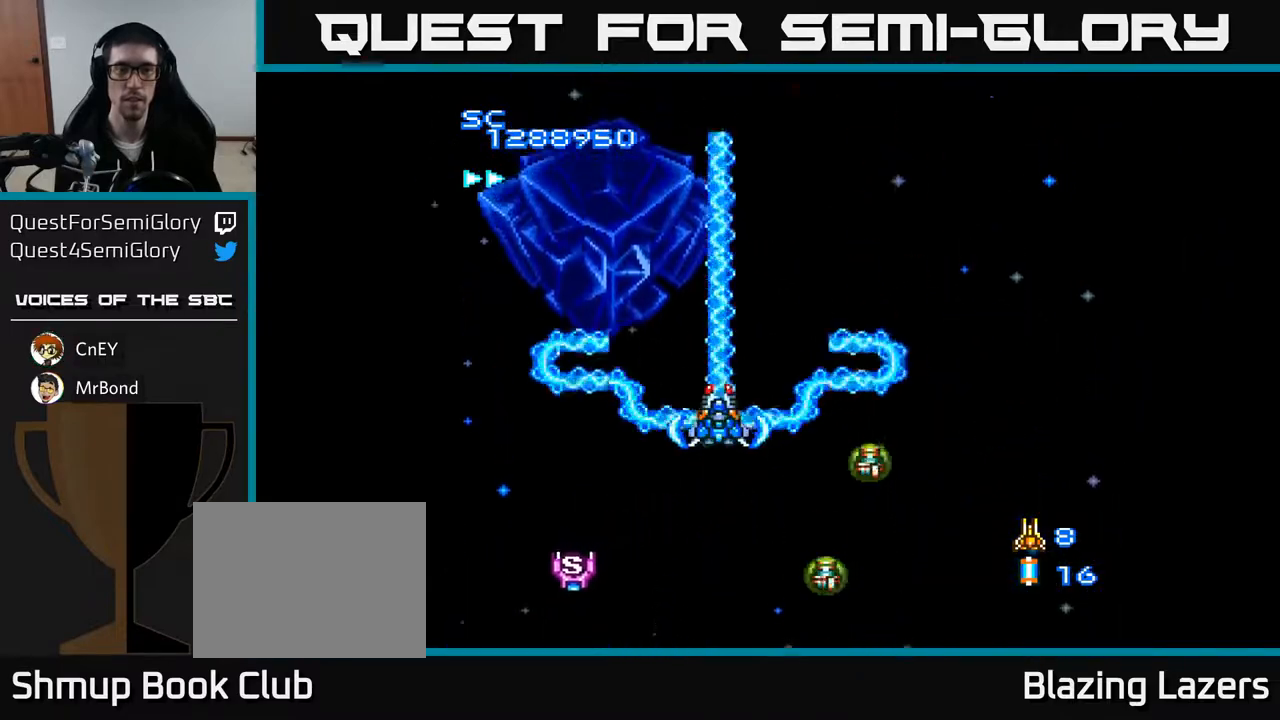
{"buttons": ["A", "DPAD_DOWN"], "right_stick": "center", "events": [[467, "DPAD_DOWN", "down"]]}
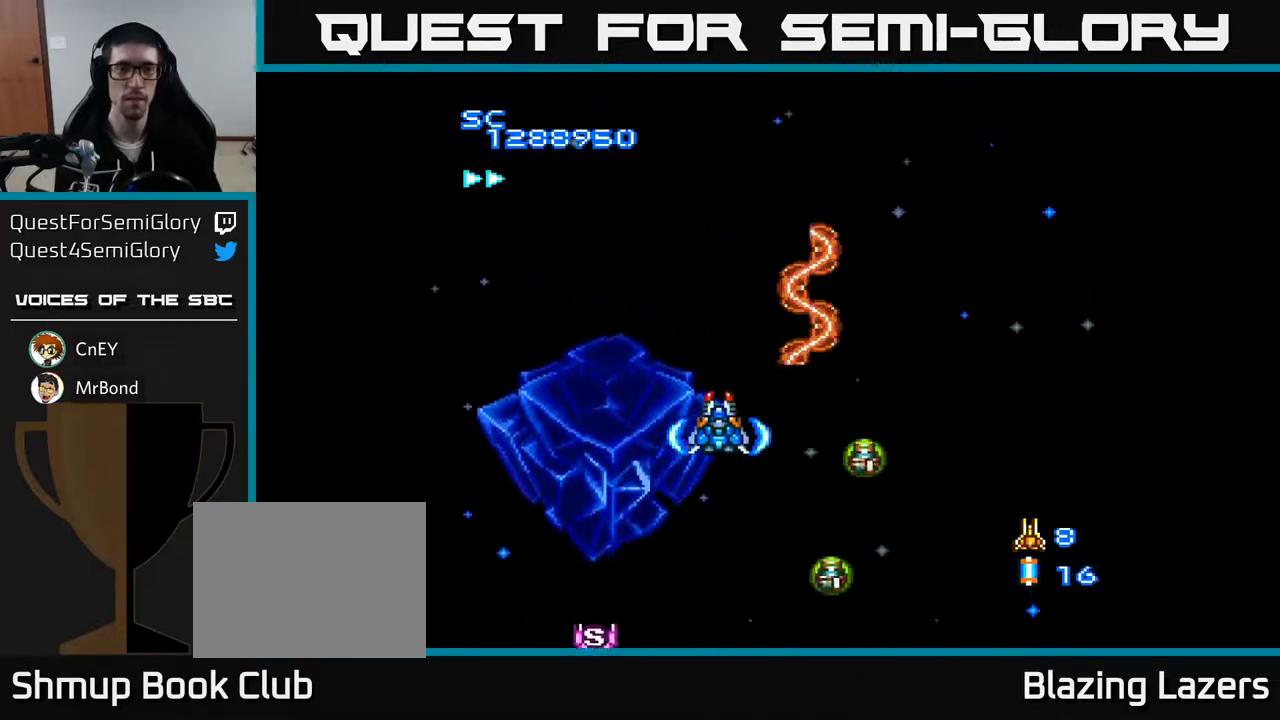
{"buttons": ["A"], "right_stick": "center", "events": [[133, "DPAD_DOWN", "up"]]}
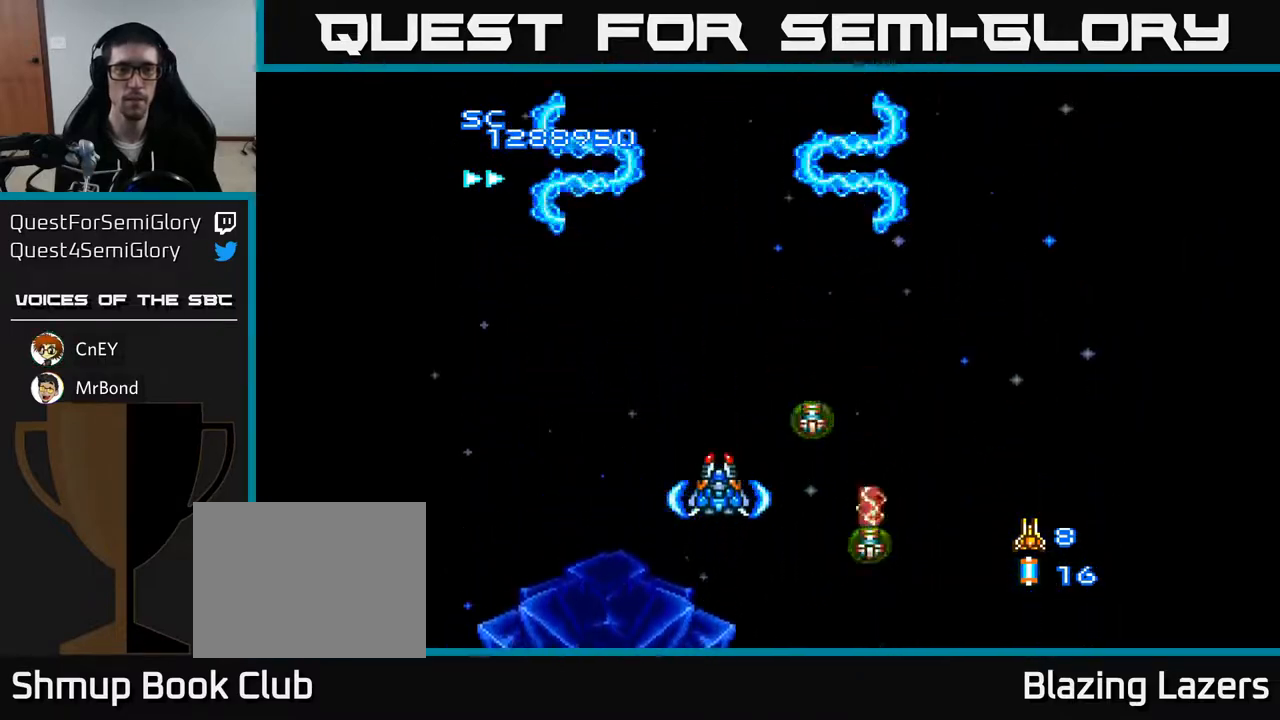
{"buttons": ["A"], "right_stick": "center", "events": []}
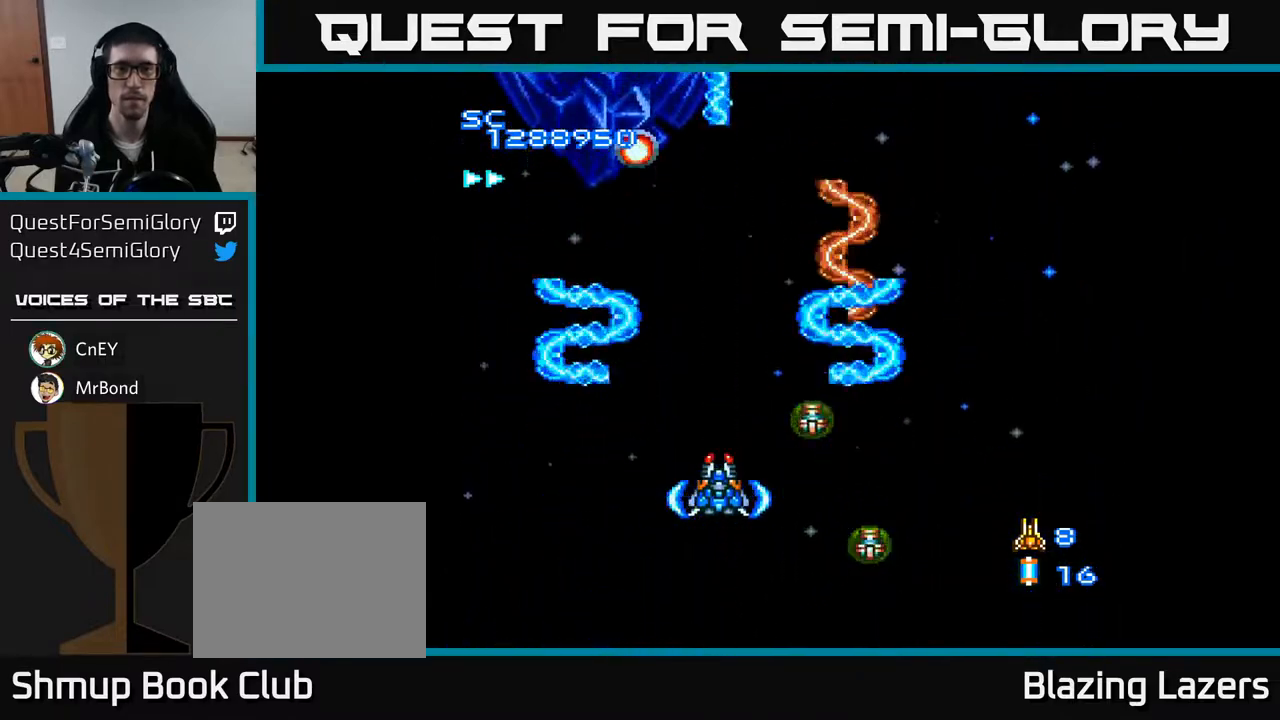
{"buttons": ["A"], "right_stick": "center", "events": [[117, "DPAD_LEFT", "down"], [283, "DPAD_DOWN", "down"], [317, "DPAD_LEFT", "up"], [450, "DPAD_DOWN", "up"]]}
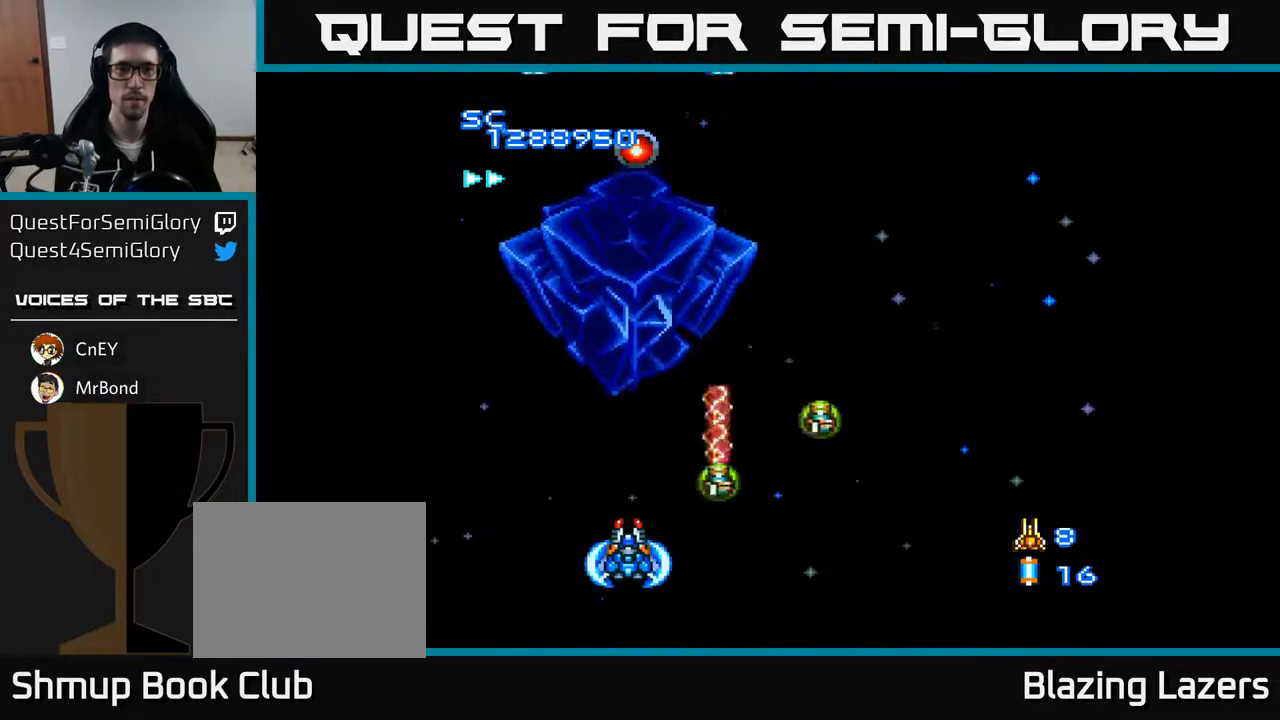
{"buttons": ["A"], "right_stick": "center", "events": []}
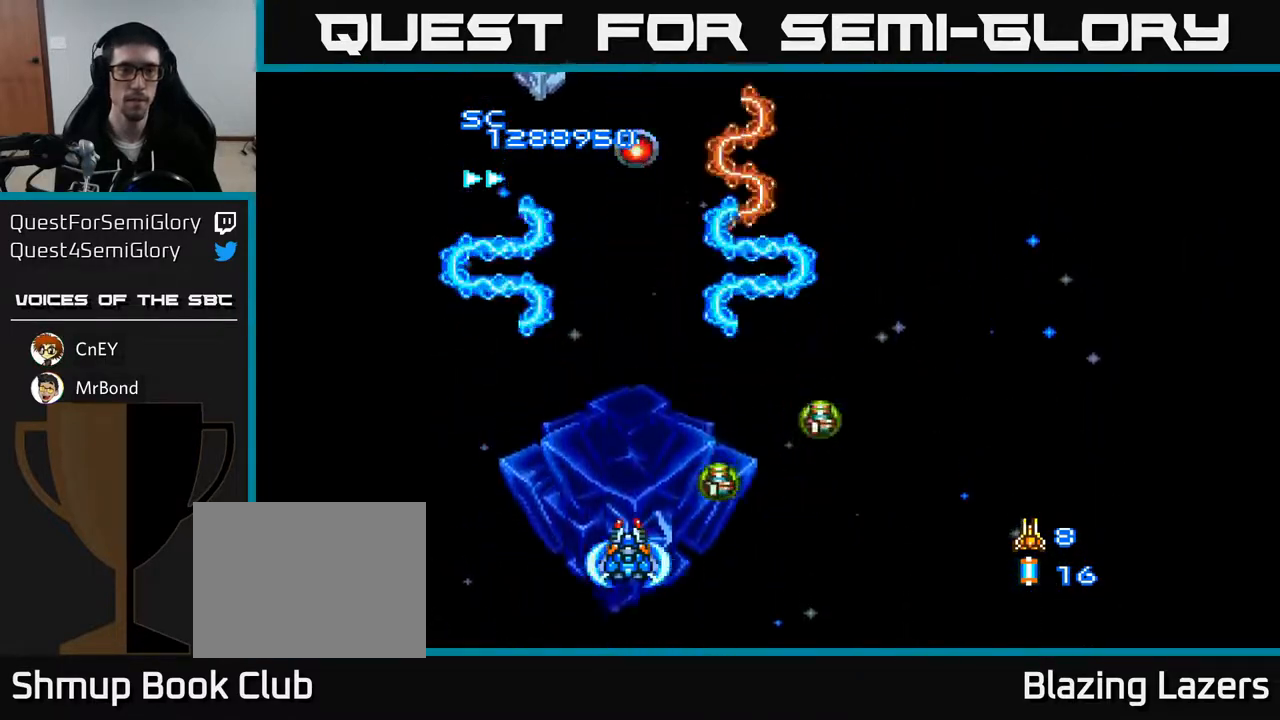
{"buttons": ["A", "DPAD_UP", "DPAD_LEFT"], "right_stick": "center", "events": [[467, "DPAD_LEFT", "down"], [483, "DPAD_UP", "down"]]}
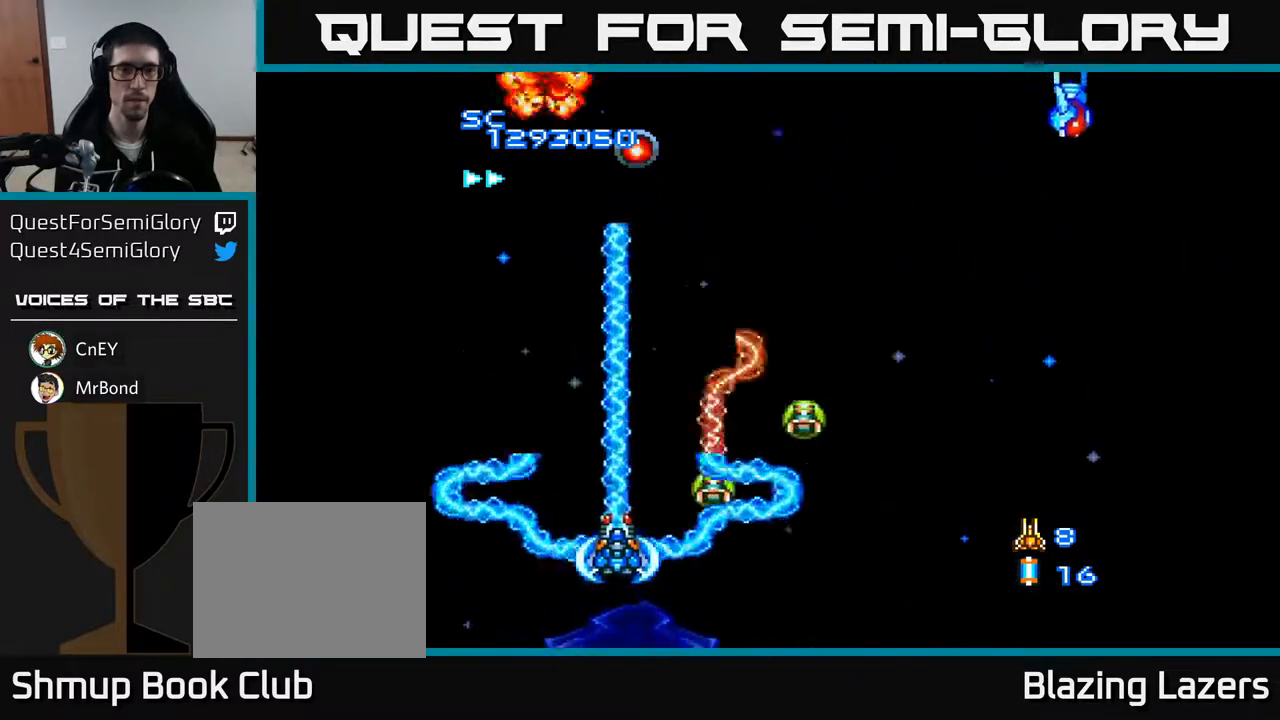
{"buttons": ["A", "DPAD_RIGHT"], "right_stick": "center", "events": [[117, "DPAD_LEFT", "up"], [150, "DPAD_UP", "up"], [167, "DPAD_RIGHT", "down"]]}
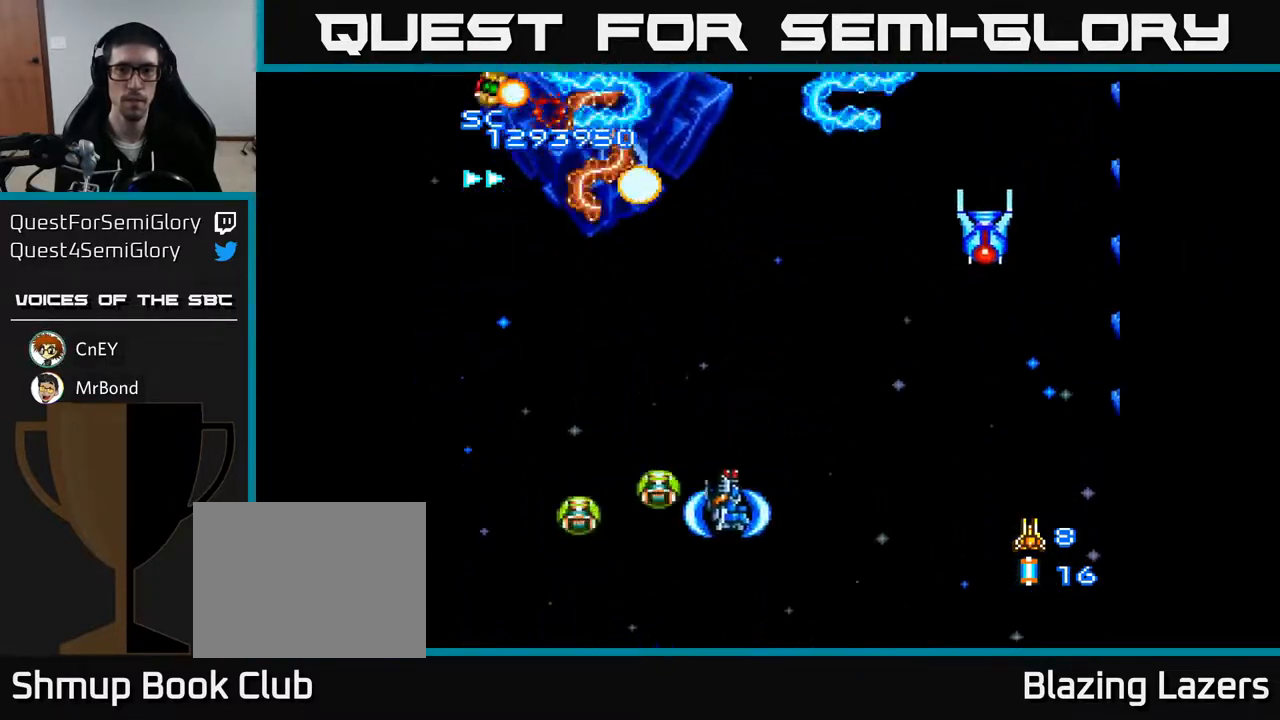
{"buttons": ["A", "DPAD_LEFT"], "right_stick": "center", "events": [[67, "DPAD_UP", "down"], [283, "DPAD_UP", "up"], [317, "DPAD_RIGHT", "up"], [350, "DPAD_LEFT", "down"]]}
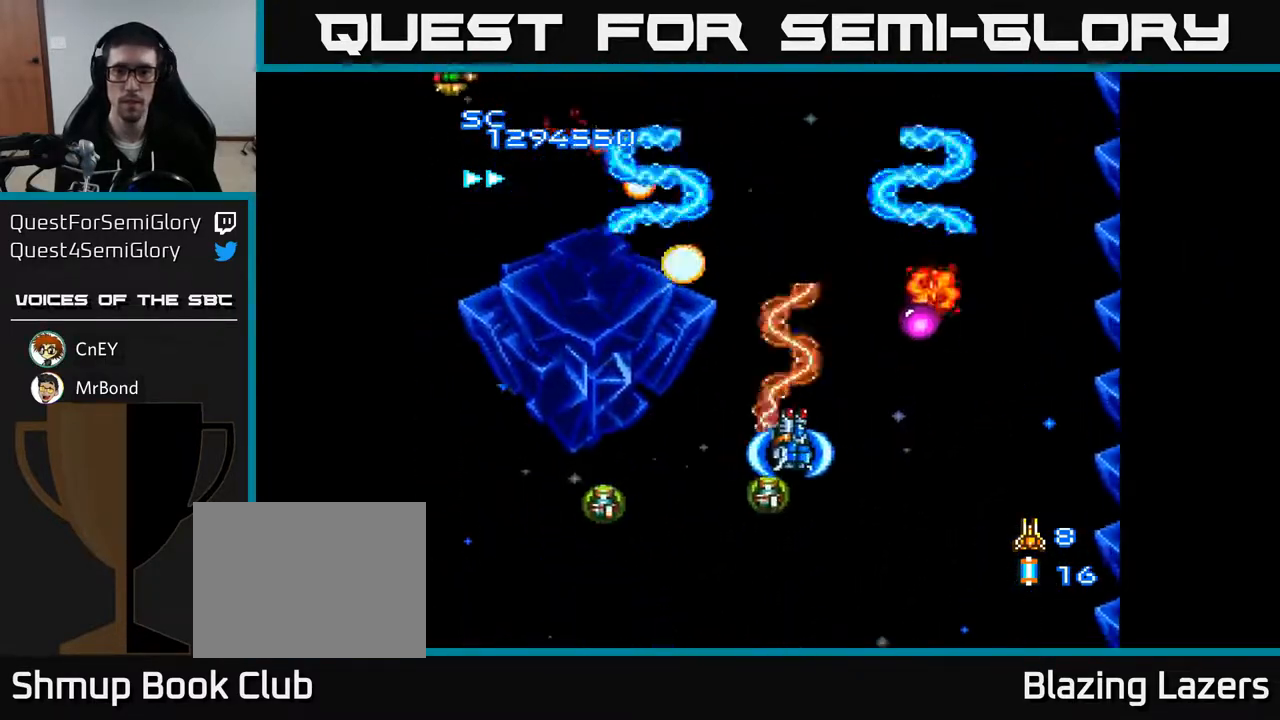
{"buttons": ["A", "DPAD_LEFT"], "right_stick": "center", "events": [[83, "DPAD_LEFT", "up"], [117, "DPAD_RIGHT", "down"], [117, "DPAD_UP", "down"], [267, "DPAD_UP", "up"], [300, "DPAD_UP", "down"], [400, "DPAD_UP", "up"], [417, "DPAD_RIGHT", "up"], [467, "DPAD_LEFT", "down"]]}
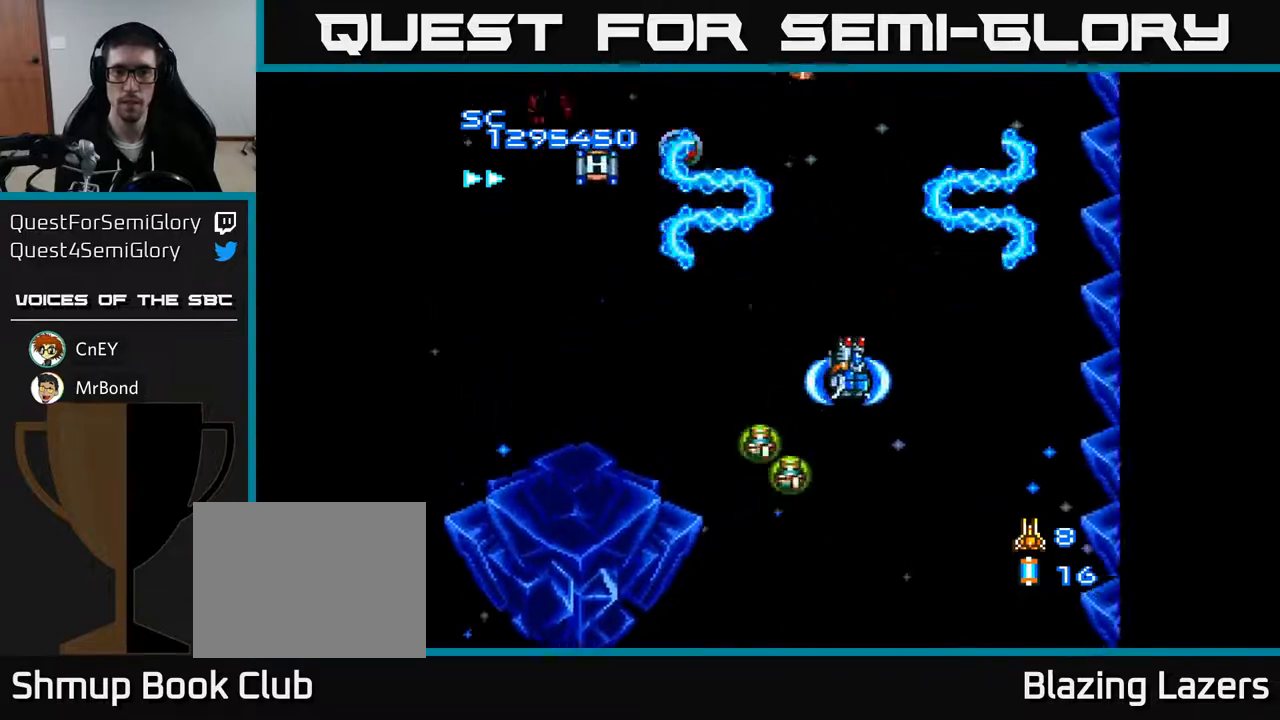
{"buttons": ["A", "DPAD_DOWN"], "right_stick": "center", "events": [[233, "DPAD_UP", "down"], [267, "DPAD_LEFT", "up"], [367, "DPAD_UP", "up"], [400, "DPAD_DOWN", "down"]]}
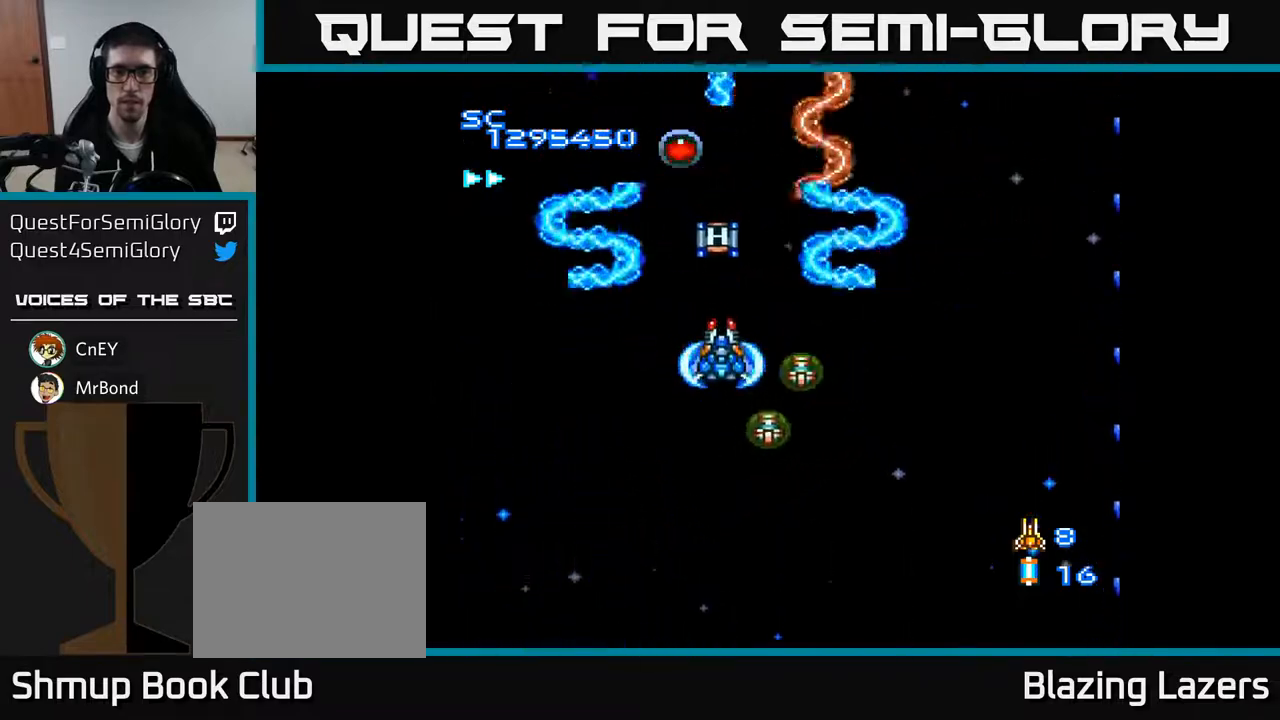
{"buttons": ["A", "DPAD_DOWN"], "right_stick": "center", "events": [[233, "DPAD_LEFT", "down"], [267, "DPAD_DOWN", "up"], [350, "DPAD_DOWN", "down"], [383, "DPAD_LEFT", "up"]]}
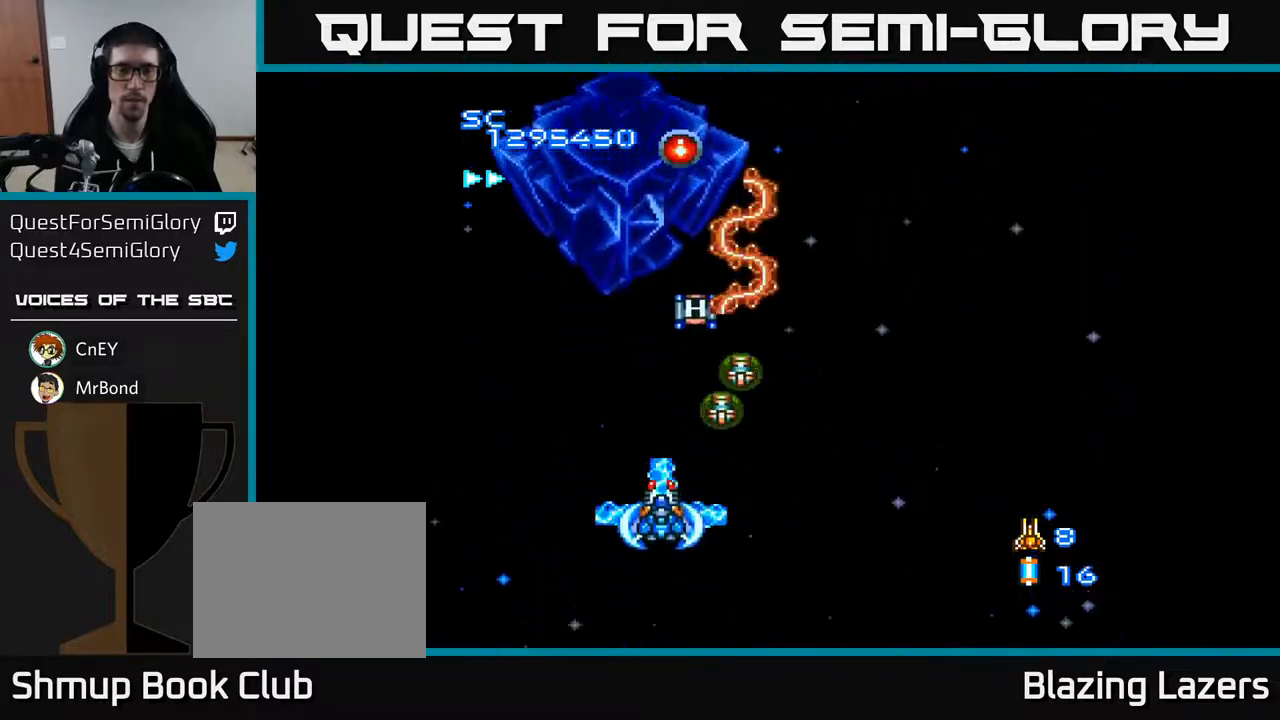
{"buttons": ["A"], "right_stick": "center", "events": [[17, "DPAD_DOWN", "up"]]}
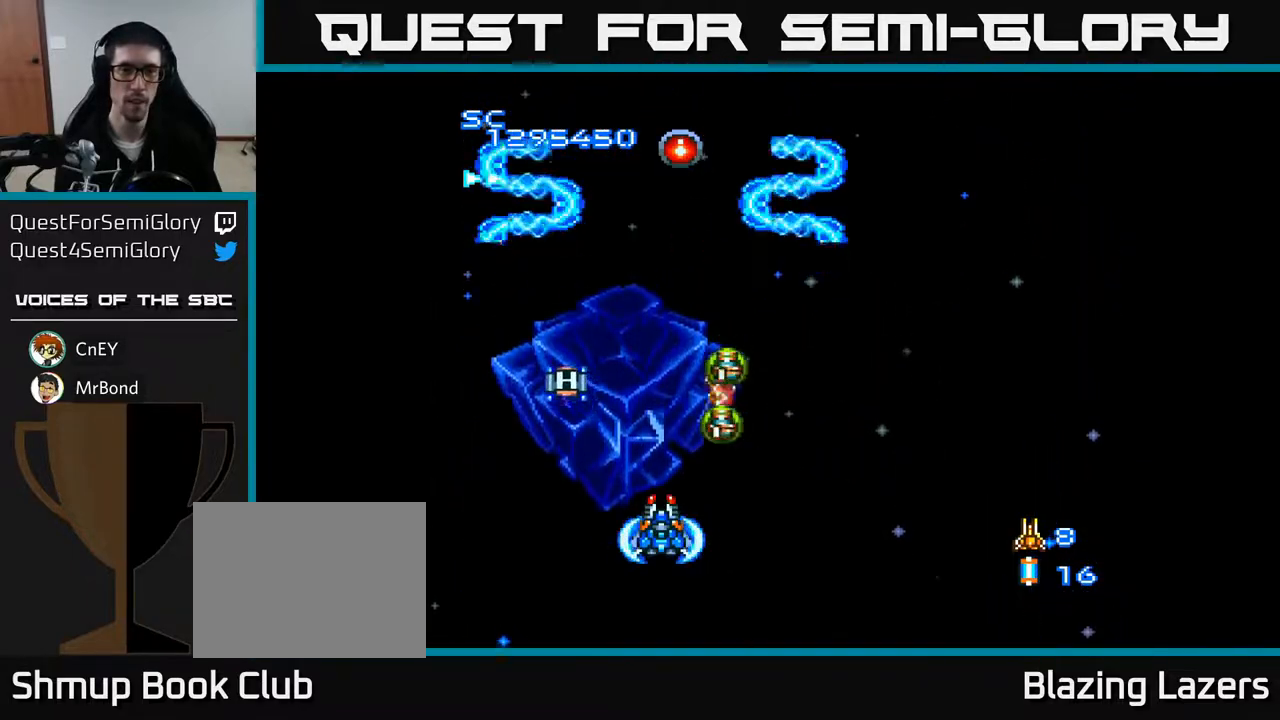
{"buttons": ["A", "DPAD_RIGHT"], "right_stick": "center", "events": [[417, "DPAD_RIGHT", "down"]]}
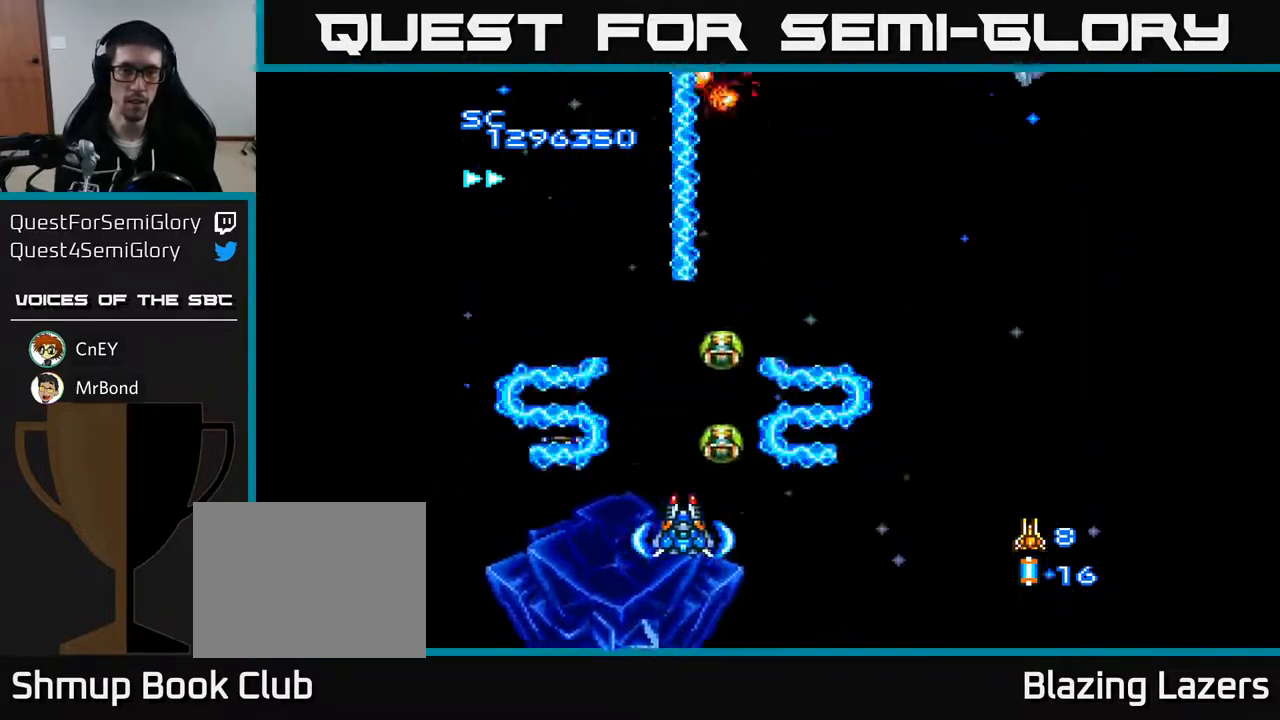
{"buttons": ["A", "DPAD_UP"], "right_stick": "center", "events": [[150, "DPAD_RIGHT", "up"], [150, "DPAD_UP", "down"]]}
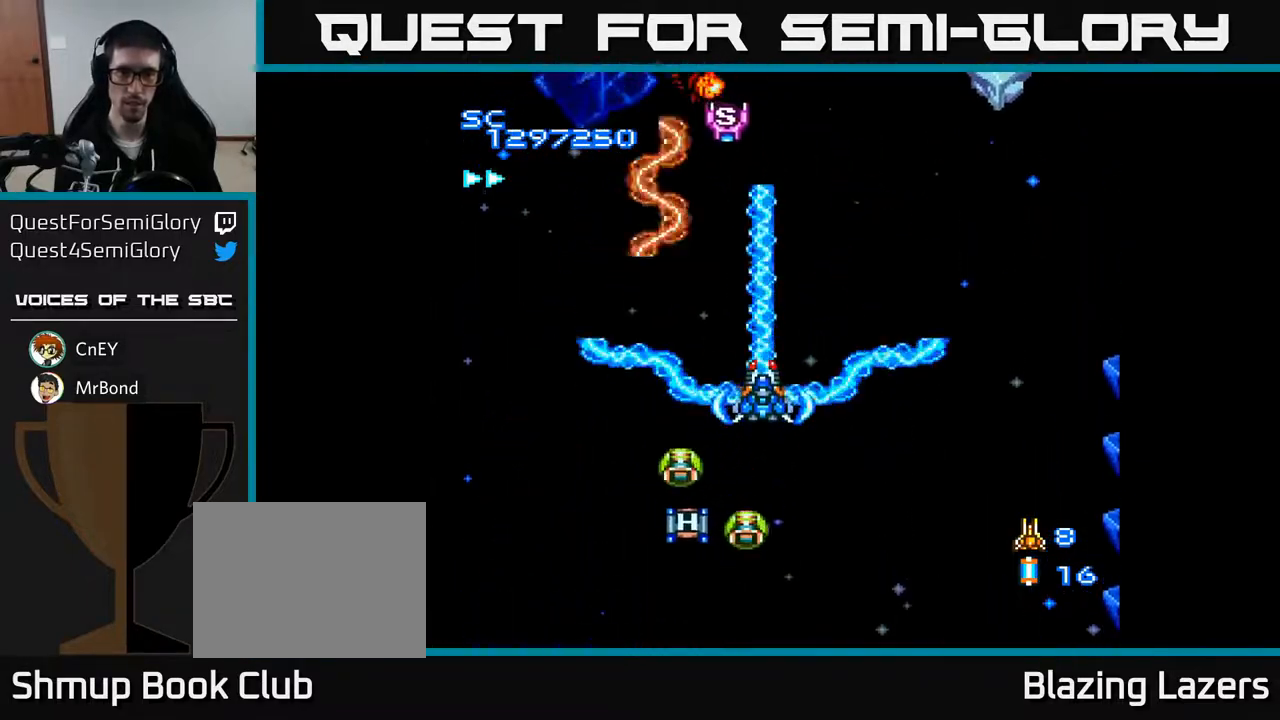
{"buttons": ["A", "DPAD_RIGHT"], "right_stick": "center", "events": [[117, "DPAD_RIGHT", "down"], [117, "DPAD_UP", "up"], [133, "DPAD_UP", "down"], [167, "DPAD_UP", "up"], [267, "DPAD_RIGHT", "up"], [283, "DPAD_DOWN", "down"], [433, "DPAD_RIGHT", "down"], [450, "DPAD_DOWN", "up"]]}
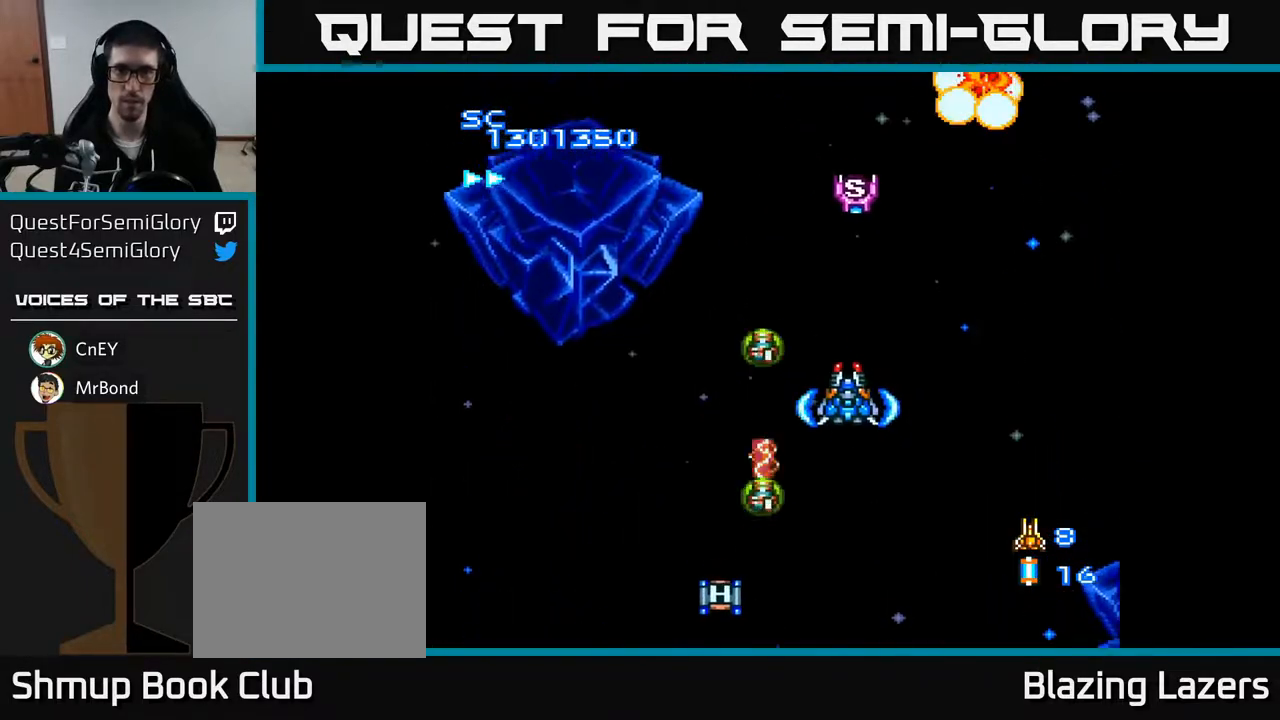
{"buttons": ["A", "DPAD_LEFT"], "right_stick": "center", "events": [[50, "DPAD_RIGHT", "up"], [183, "DPAD_DOWN", "down"], [400, "DPAD_LEFT", "down"], [483, "DPAD_DOWN", "up"]]}